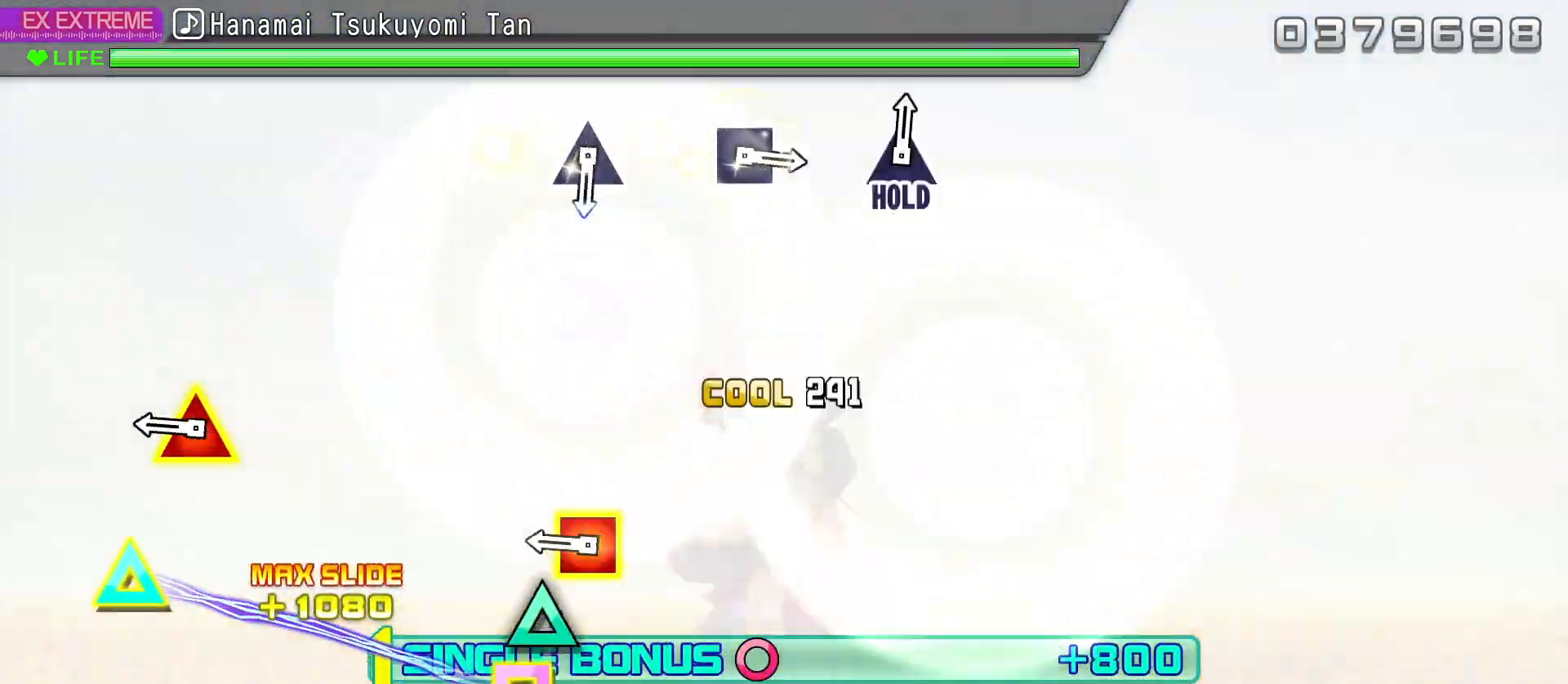
Gameplay with a controller (PlayStation layout); each line is a JSON object with the inputs held at the frame after it. "events" lists button and stick changes between this image and that frame as [ms after this image, input, new state], when the widget could be followed in between.
{"buttons": ["R2"], "left_stick": "center", "right_stick": "center", "events": [[67, "CROSS", "up"], [67, "DPAD_LEFT", "up"], [267, "DPAD_UP", "down"], [267, "SQUARE", "down"], [383, "DPAD_UP", "up"], [400, "SQUARE", "up"]]}
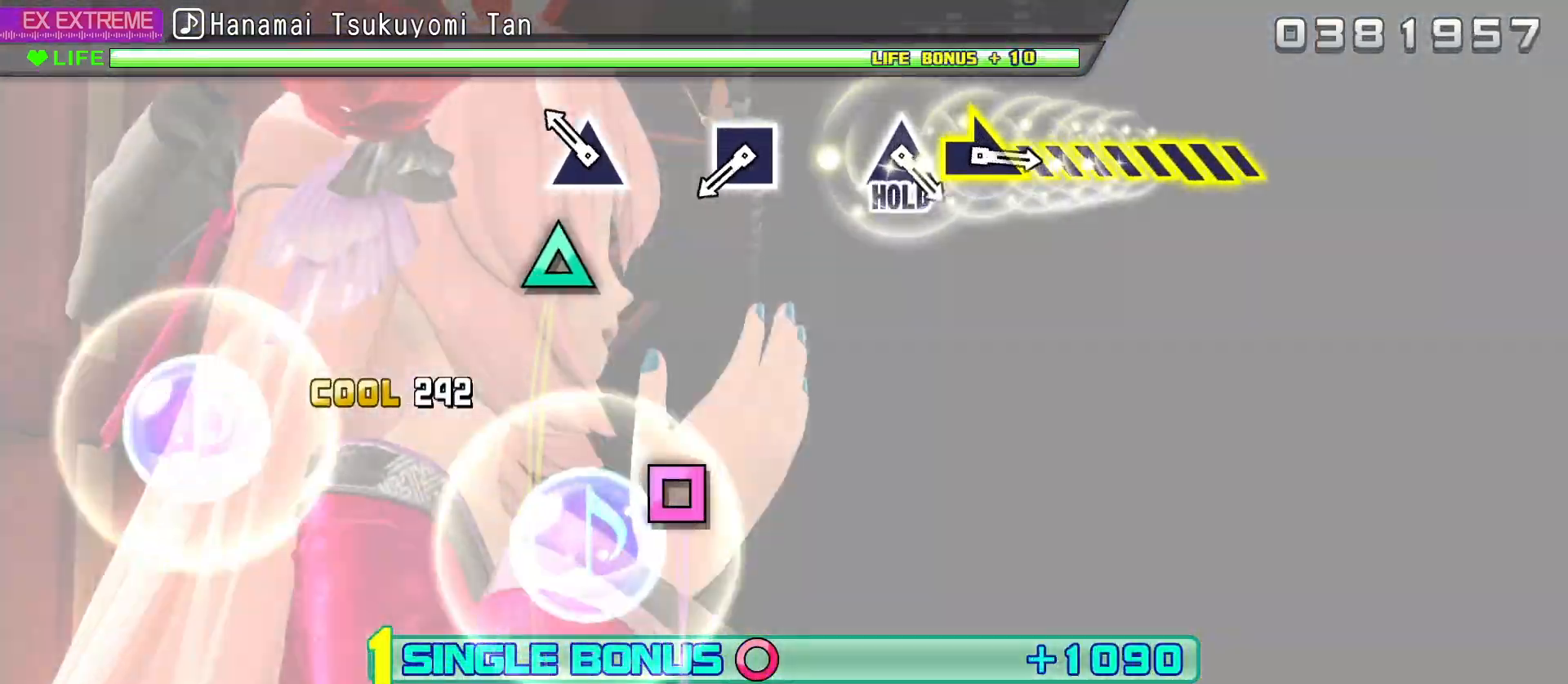
{"buttons": ["R2", "DPAD_LEFT"], "left_stick": "center", "right_stick": "center", "events": [[117, "TRIANGLE", "down"], [200, "TRIANGLE", "up"], [417, "DPAD_LEFT", "down"]]}
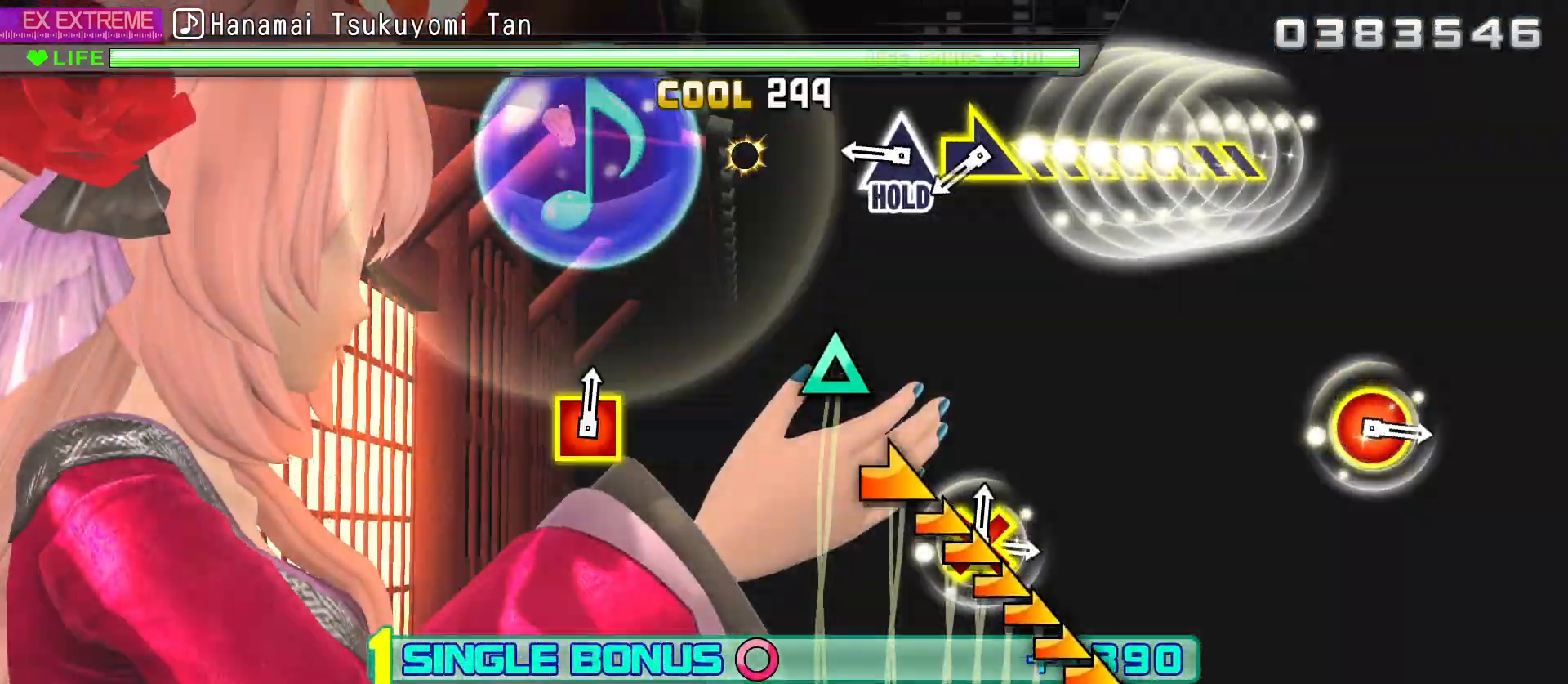
{"buttons": ["L2"], "left_stick": "center", "right_stick": "right", "events": [[17, "DPAD_LEFT", "up"], [83, "R2", "up"], [250, "DPAD_UP", "down"], [317, "L2", "down"], [400, "DPAD_UP", "up"], [433, "right_stick", "right"]]}
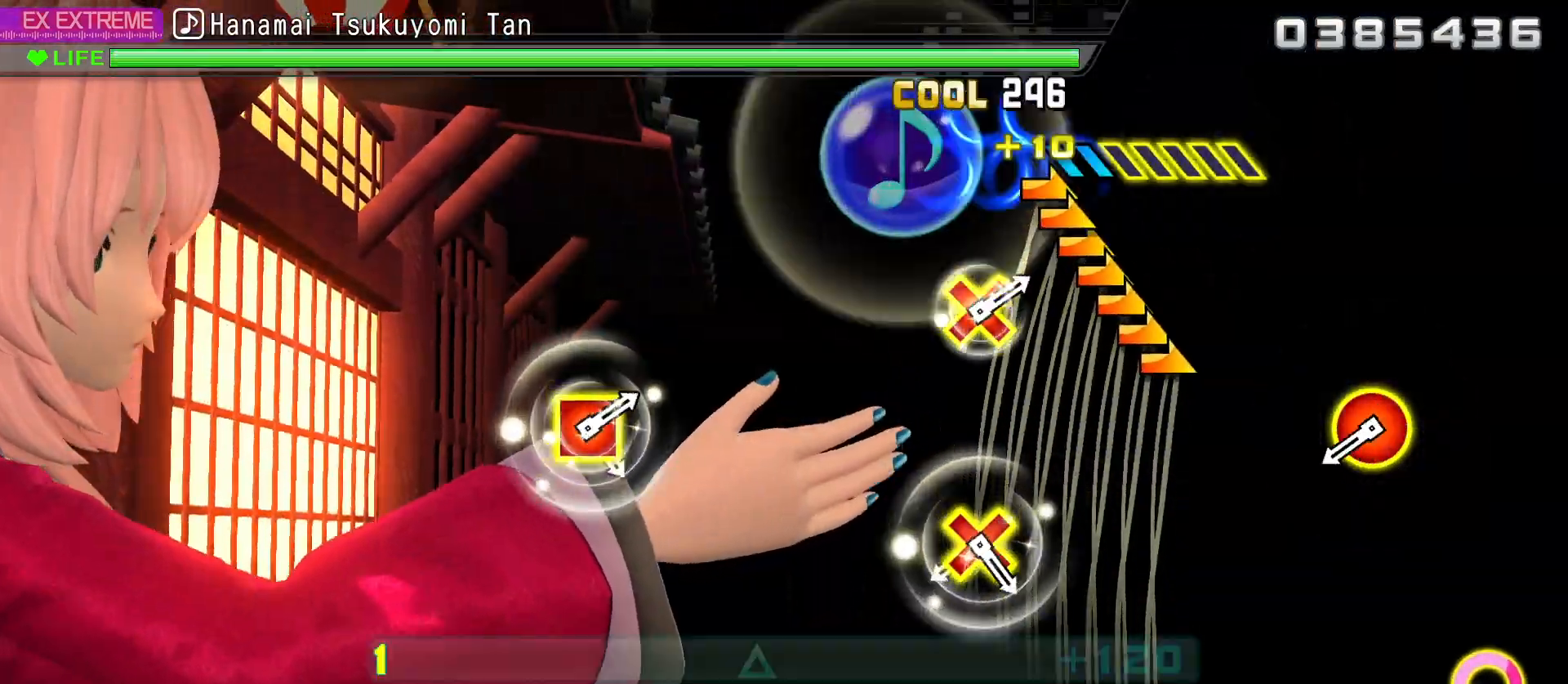
{"buttons": ["CIRCLE", "L2", "DPAD_DOWN"], "left_stick": "center", "right_stick": "center", "events": [[267, "right_stick", "center"], [417, "DPAD_DOWN", "down"], [433, "CIRCLE", "down"]]}
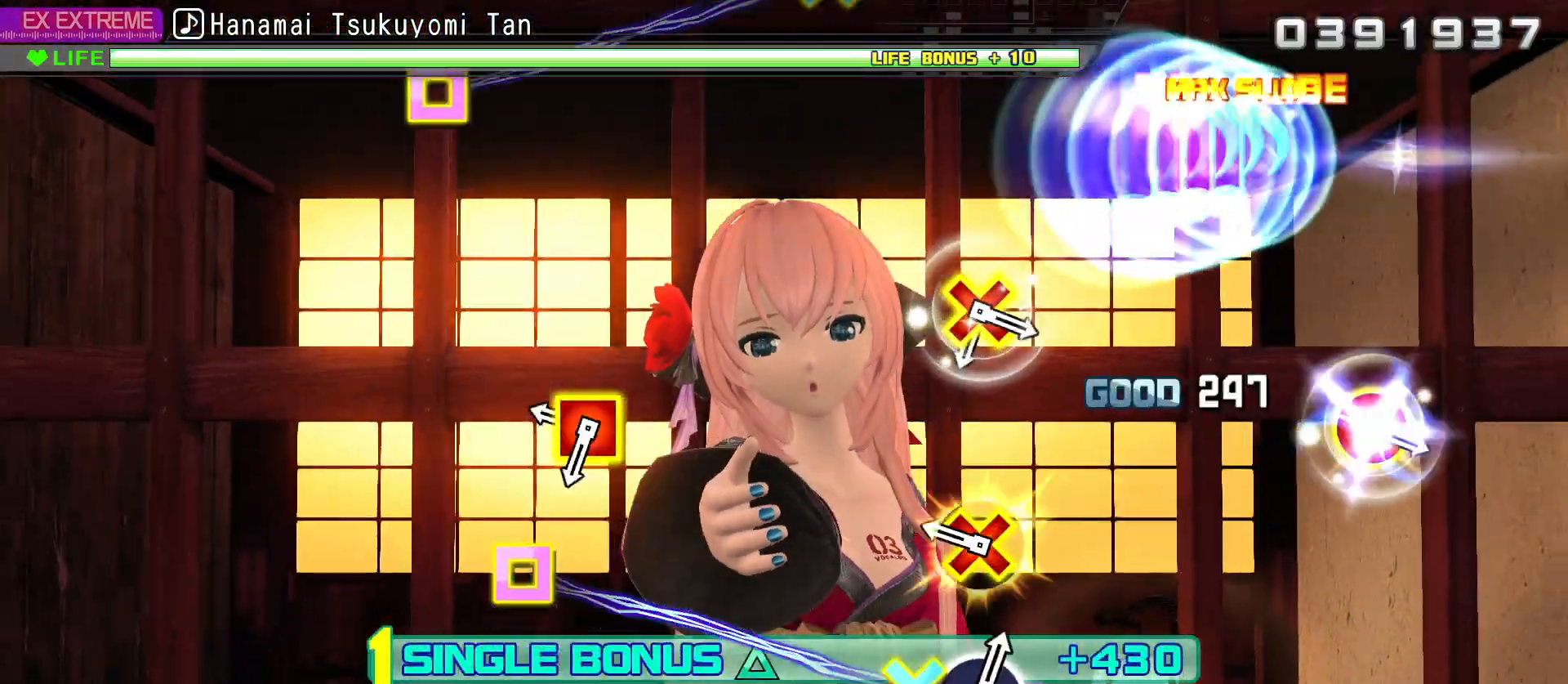
{"buttons": ["L2"], "left_stick": "center", "right_stick": "center", "events": [[33, "CIRCLE", "up"], [33, "DPAD_DOWN", "up"], [233, "CROSS", "down"], [233, "DPAD_LEFT", "down"], [350, "CROSS", "up"], [367, "DPAD_LEFT", "up"]]}
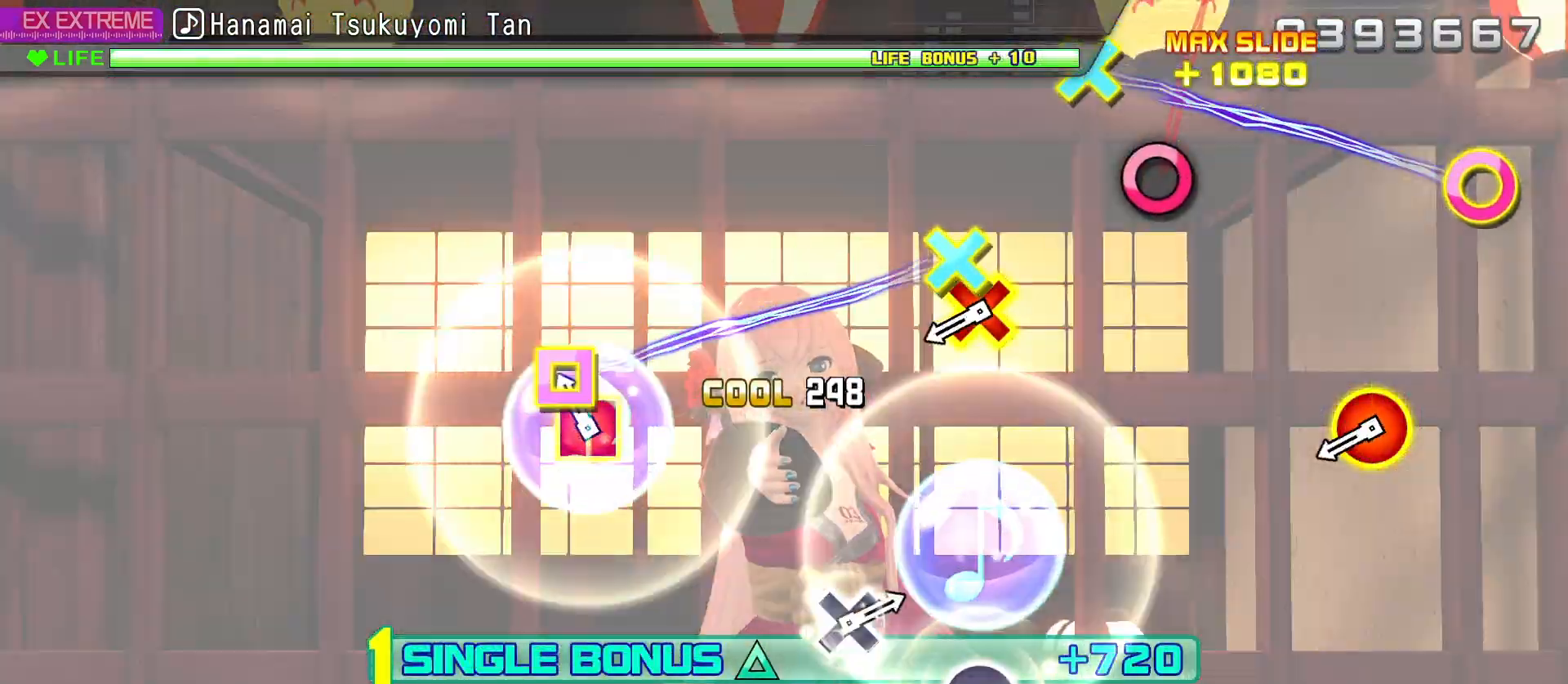
{"buttons": ["L2"], "left_stick": "center", "right_stick": "center", "events": [[50, "CROSS", "down"], [50, "DPAD_LEFT", "down"], [167, "DPAD_LEFT", "up"], [183, "CROSS", "up"], [367, "CIRCLE", "down"], [367, "DPAD_DOWN", "down"], [500, "CIRCLE", "up"], [500, "DPAD_DOWN", "up"]]}
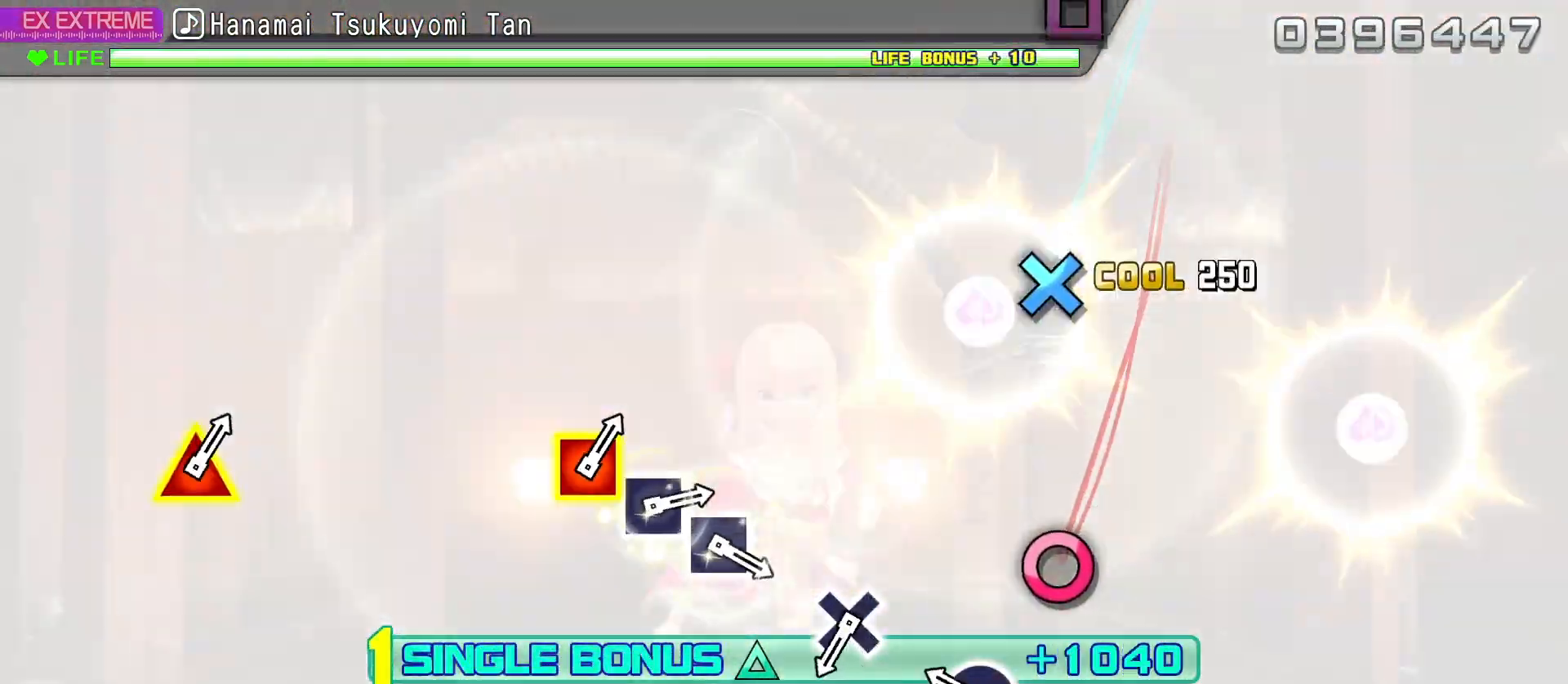
{"buttons": ["L2"], "left_stick": "center", "right_stick": "center", "events": [[217, "CIRCLE", "down"], [283, "CIRCLE", "up"]]}
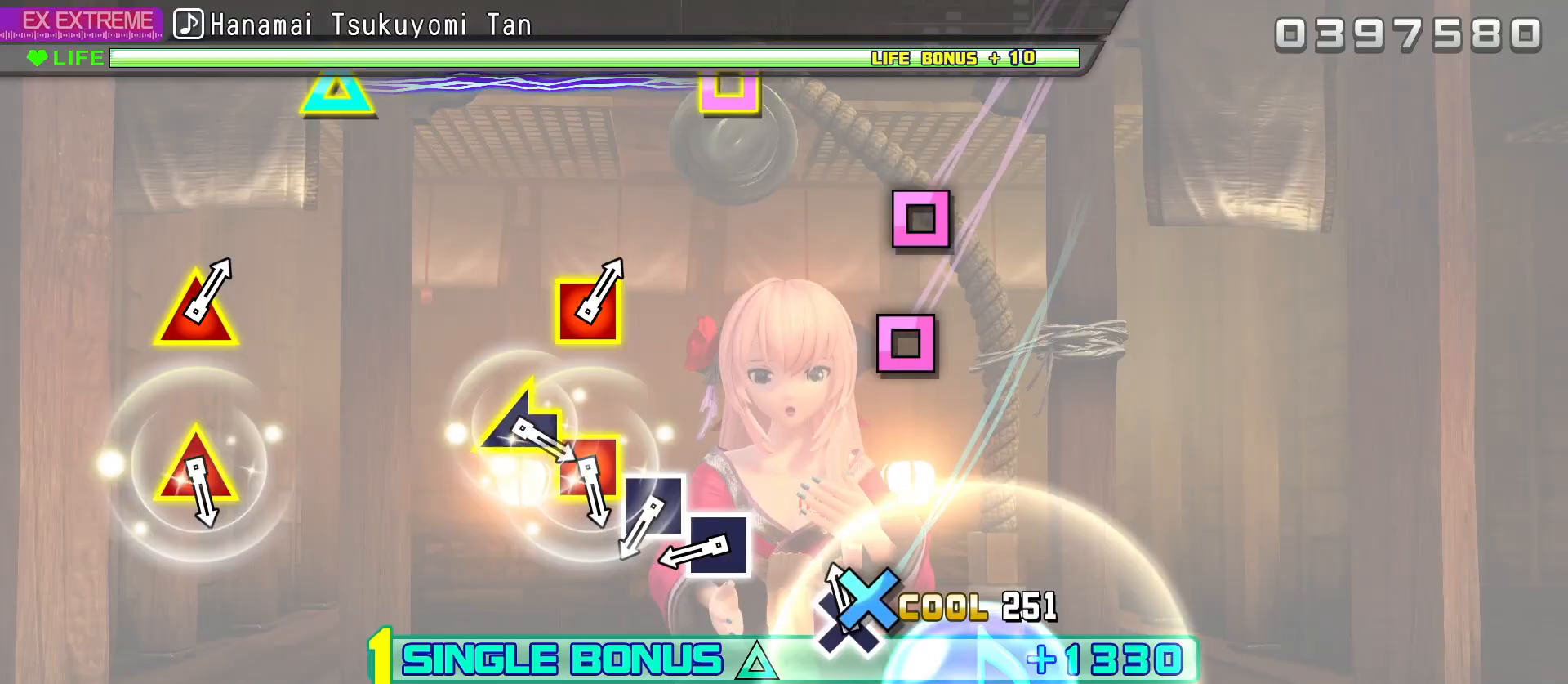
{"buttons": ["SQUARE", "L2"], "left_stick": "center", "right_stick": "center", "events": [[17, "CROSS", "down"], [117, "CROSS", "up"], [317, "SQUARE", "down"], [383, "SQUARE", "up"], [483, "SQUARE", "down"]]}
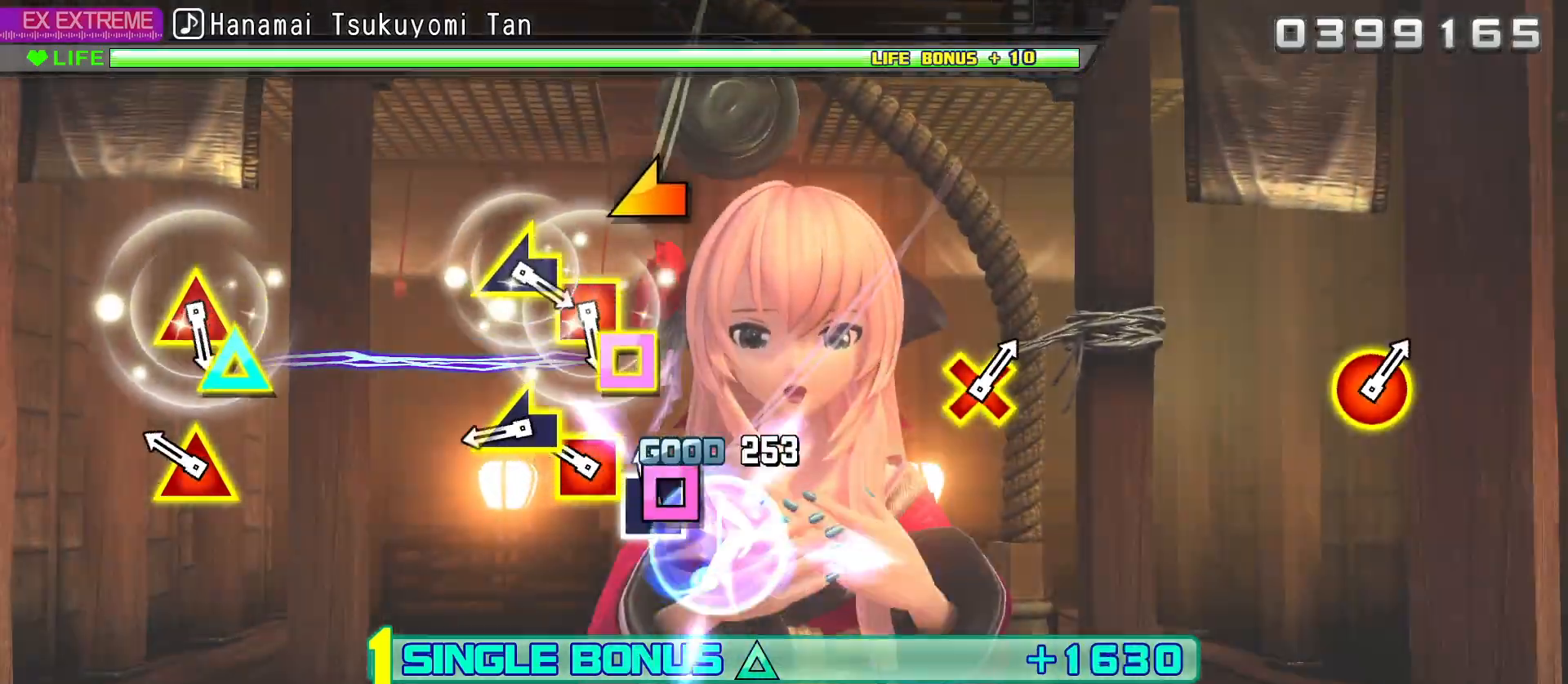
{"buttons": ["L2"], "left_stick": "center", "right_stick": "center", "events": [[83, "SQUARE", "up"], [167, "DPAD_LEFT", "down"], [167, "DPAD_UP", "down"], [300, "DPAD_UP", "up"], [333, "DPAD_LEFT", "up"], [333, "right_stick", "up-left"], [450, "right_stick", "center"]]}
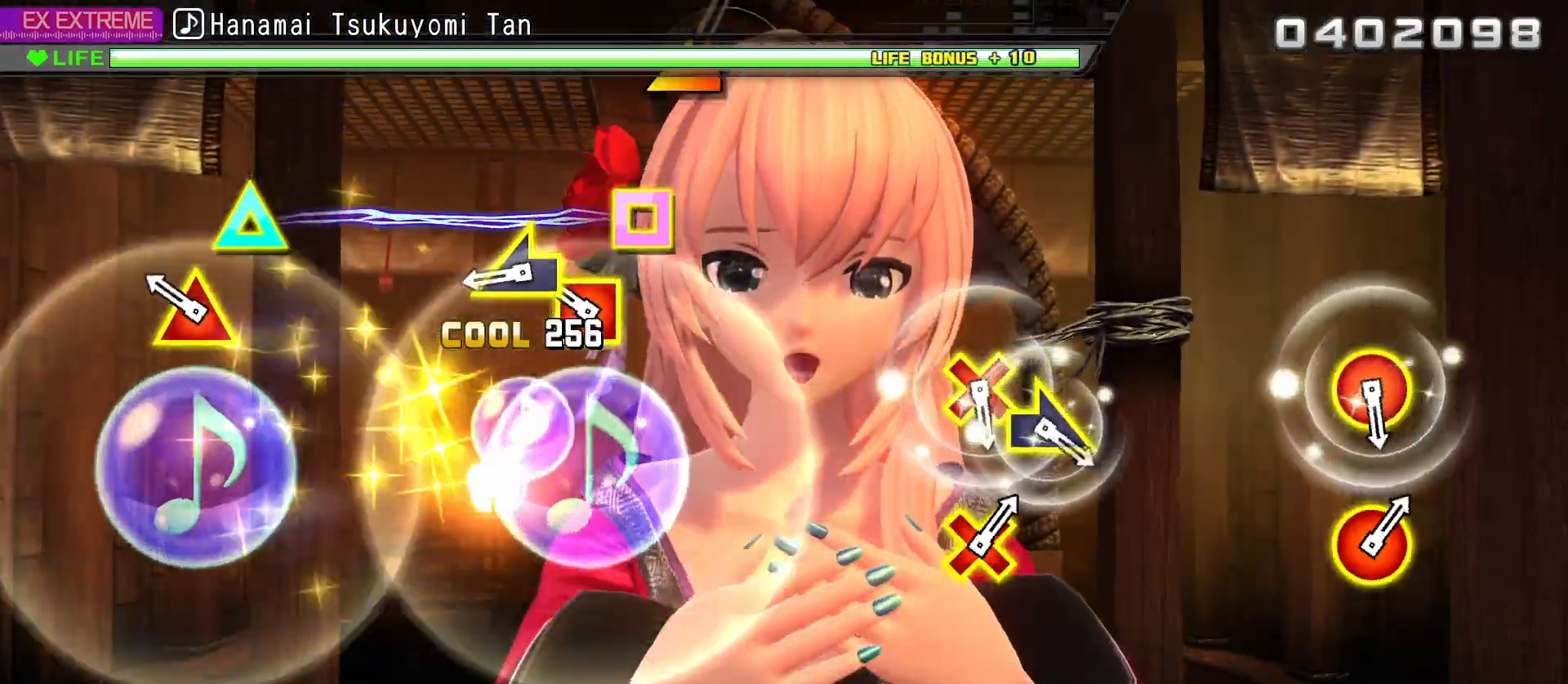
{"buttons": [], "left_stick": "center", "right_stick": "center", "events": [[133, "DPAD_LEFT", "down"], [133, "DPAD_UP", "down"], [283, "DPAD_UP", "up"], [283, "right_stick", "left"], [317, "DPAD_LEFT", "up"], [333, "L2", "up"], [400, "right_stick", "center"]]}
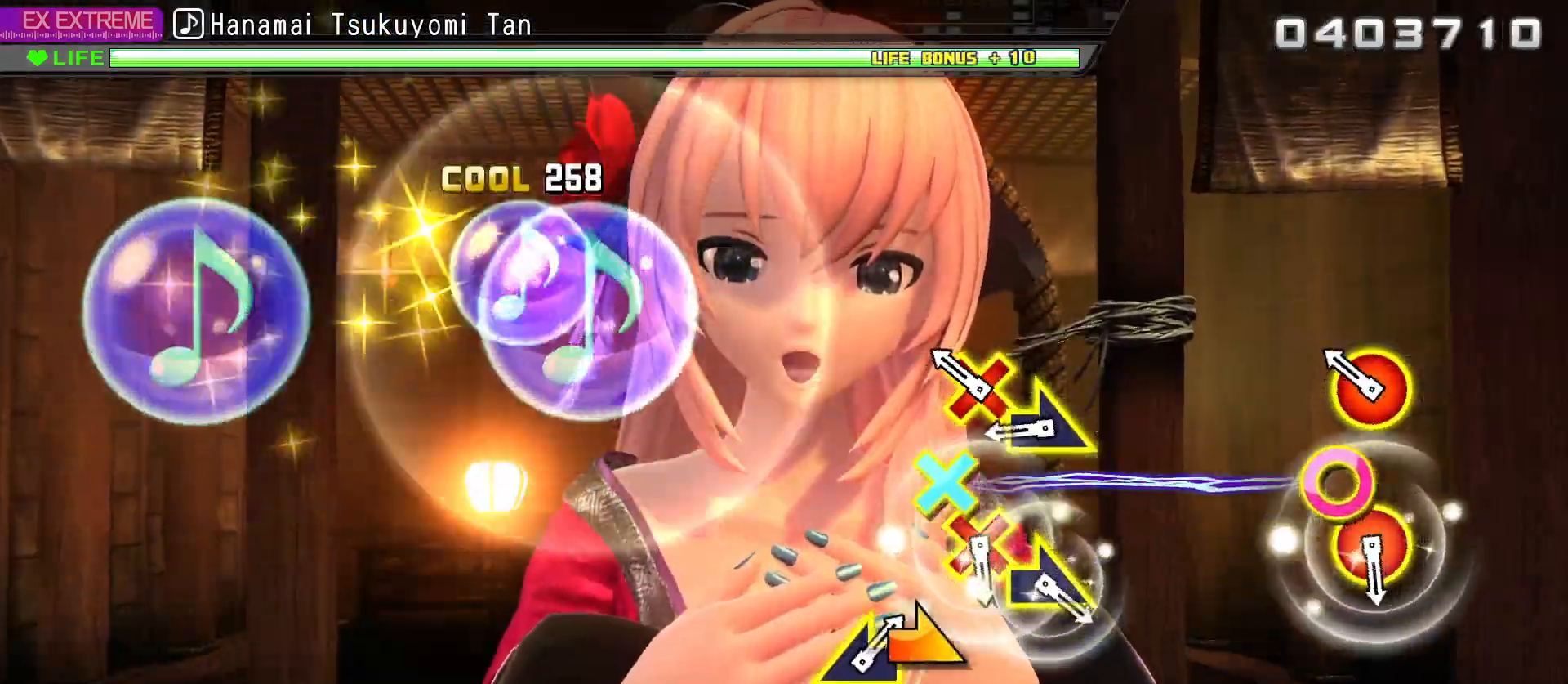
{"buttons": [], "left_stick": "center", "right_stick": "center", "events": [[133, "DPAD_DOWN", "down"], [133, "DPAD_RIGHT", "down"], [250, "DPAD_RIGHT", "up"], [283, "DPAD_DOWN", "up"], [300, "right_stick", "down-right"], [367, "right_stick", "center"]]}
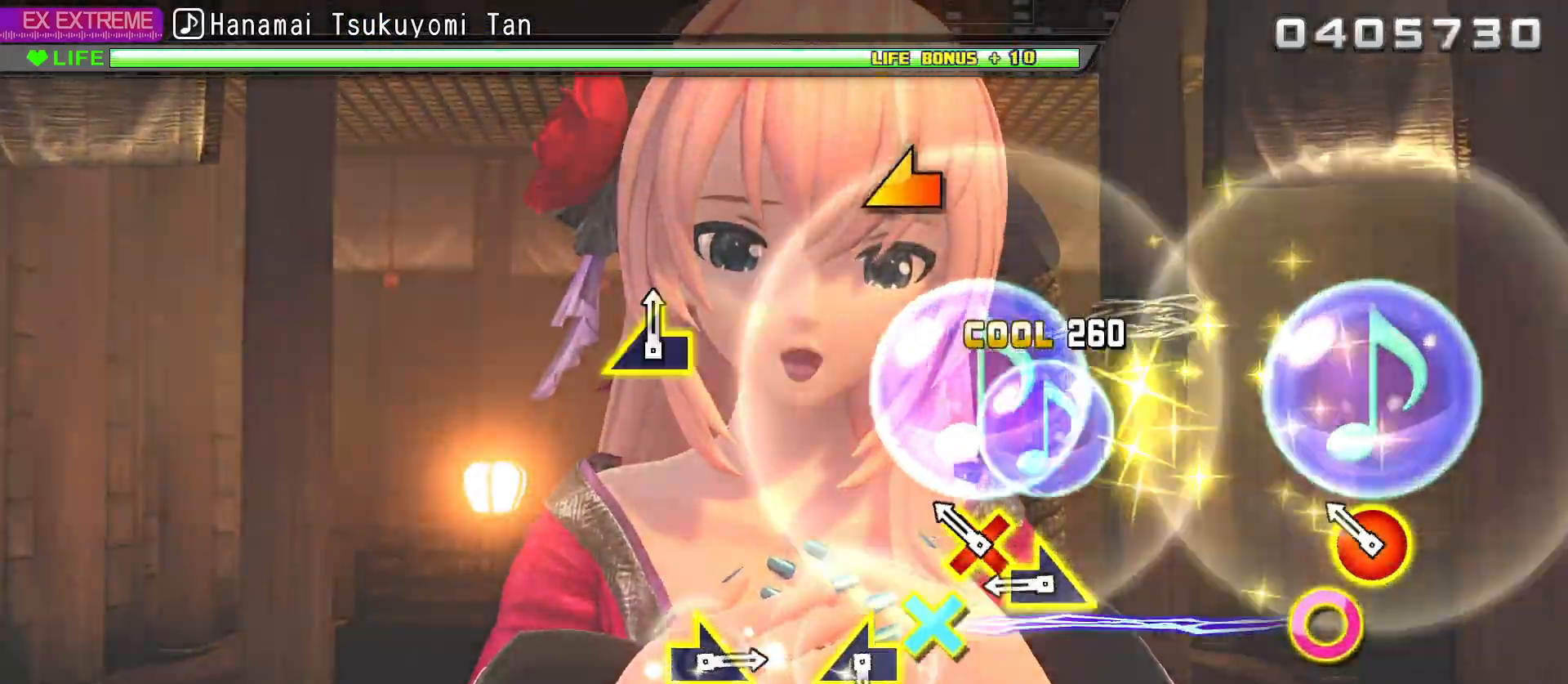
{"buttons": [], "left_stick": "center", "right_stick": "center", "events": [[117, "DPAD_DOWN", "down"], [117, "DPAD_RIGHT", "down"], [267, "DPAD_RIGHT", "up"], [300, "DPAD_DOWN", "up"]]}
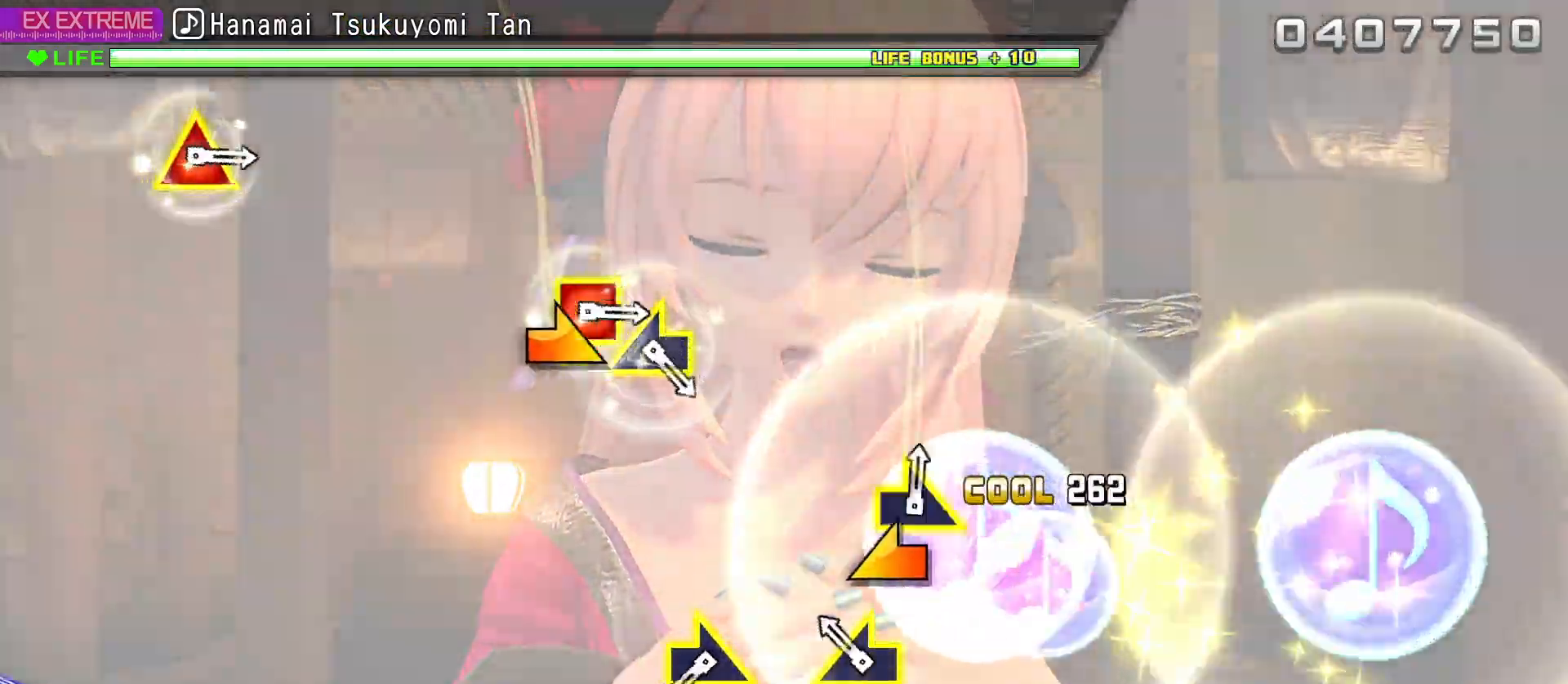
{"buttons": [], "left_stick": "center", "right_stick": "up-right", "events": [[100, "right_stick", "up-left"], [417, "right_stick", "up-right"]]}
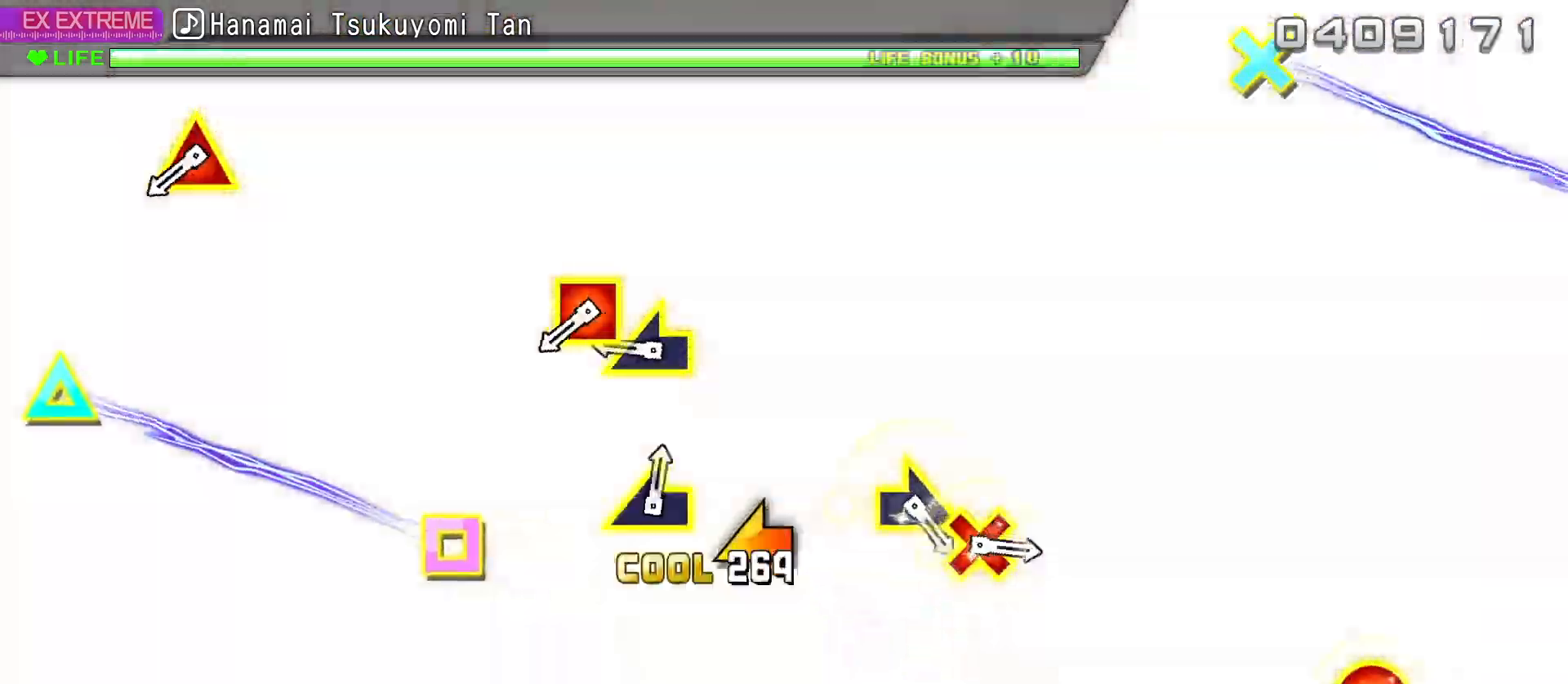
{"buttons": ["DPAD_UP", "DPAD_LEFT"], "left_stick": "center", "right_stick": "center", "events": [[267, "right_stick", "left"], [333, "right_stick", "center"], [433, "DPAD_UP", "down"], [467, "DPAD_LEFT", "down"]]}
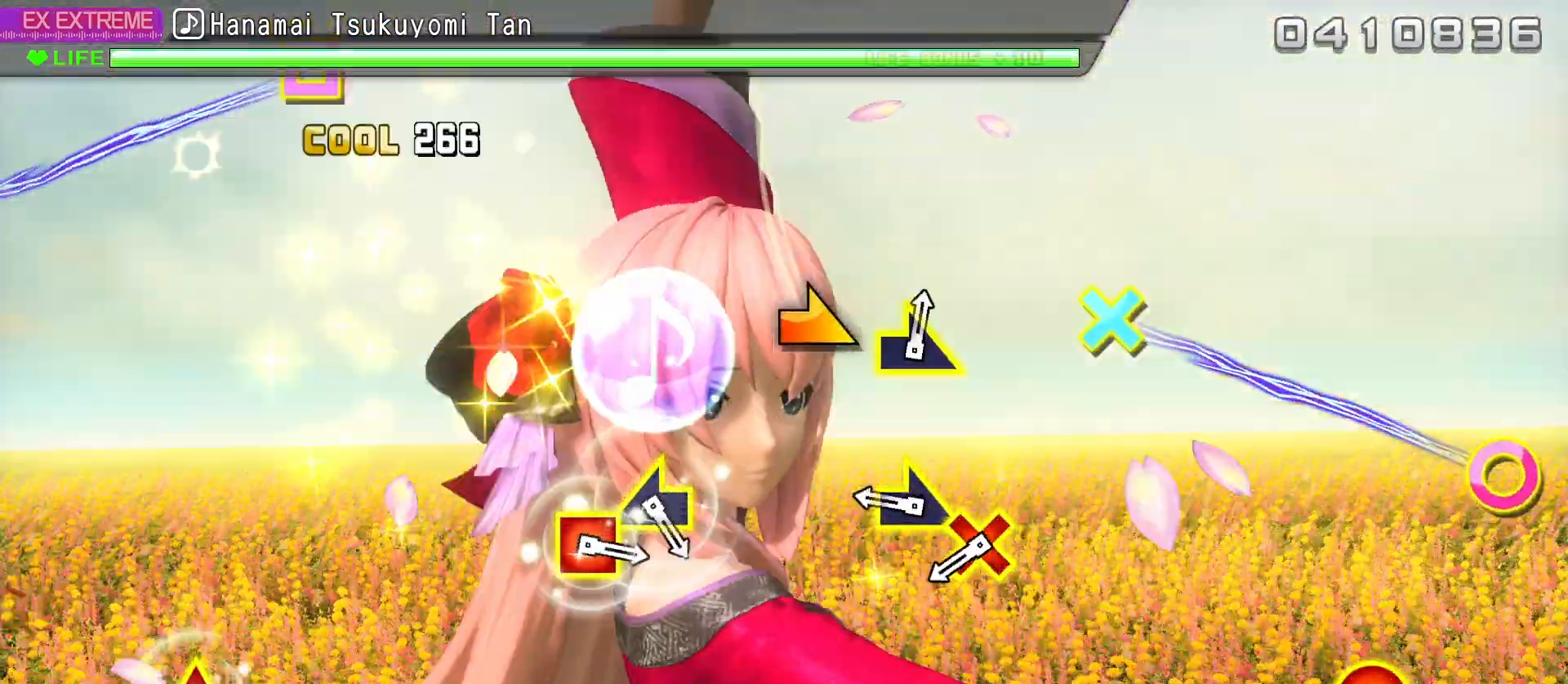
{"buttons": ["DPAD_DOWN", "DPAD_RIGHT"], "left_stick": "center", "right_stick": "center", "events": [[83, "DPAD_UP", "up"], [100, "DPAD_LEFT", "up"], [250, "right_stick", "right"], [300, "right_stick", "center"], [417, "DPAD_DOWN", "down"], [417, "DPAD_RIGHT", "down"]]}
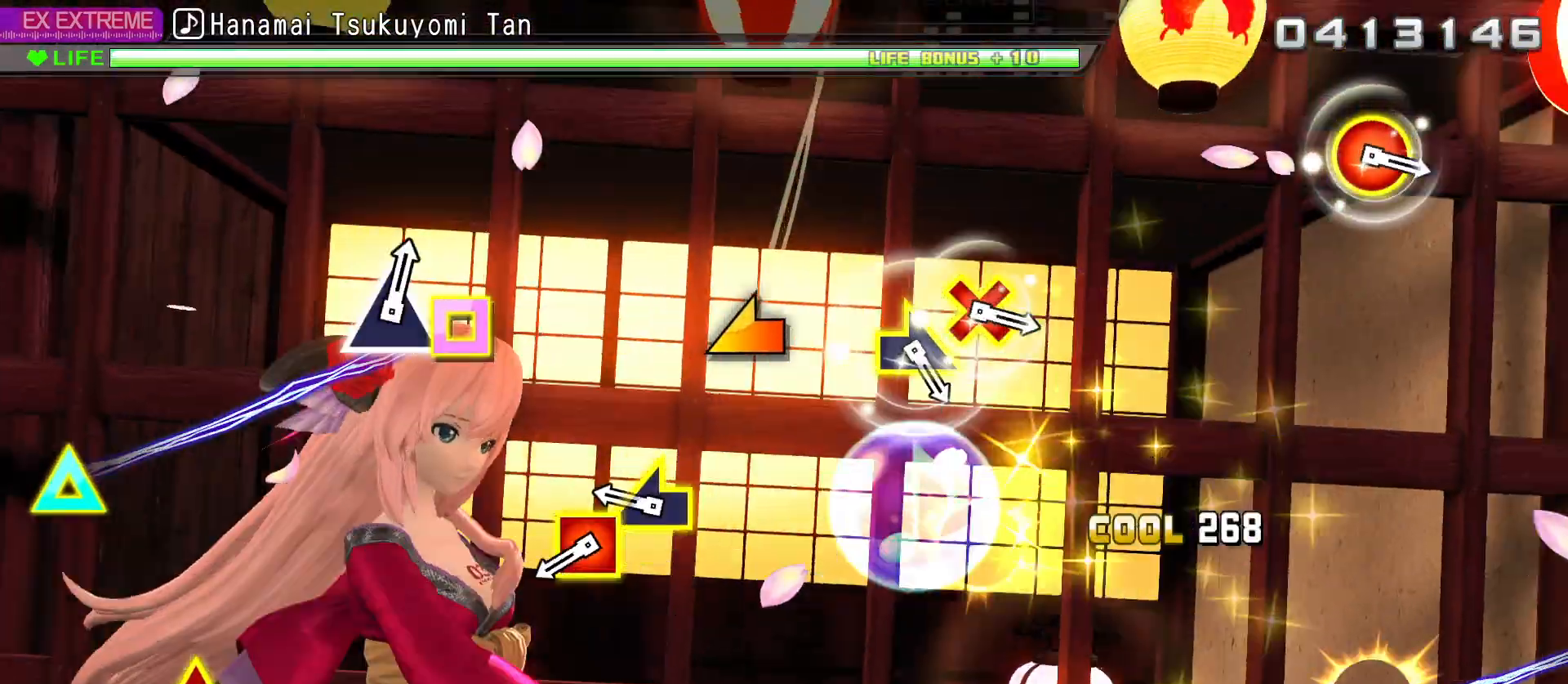
{"buttons": ["DPAD_UP", "DPAD_LEFT"], "left_stick": "center", "right_stick": "center", "events": [[83, "DPAD_DOWN", "up"], [83, "DPAD_RIGHT", "up"], [250, "right_stick", "left"], [350, "right_stick", "center"], [400, "DPAD_LEFT", "down"], [400, "DPAD_UP", "down"]]}
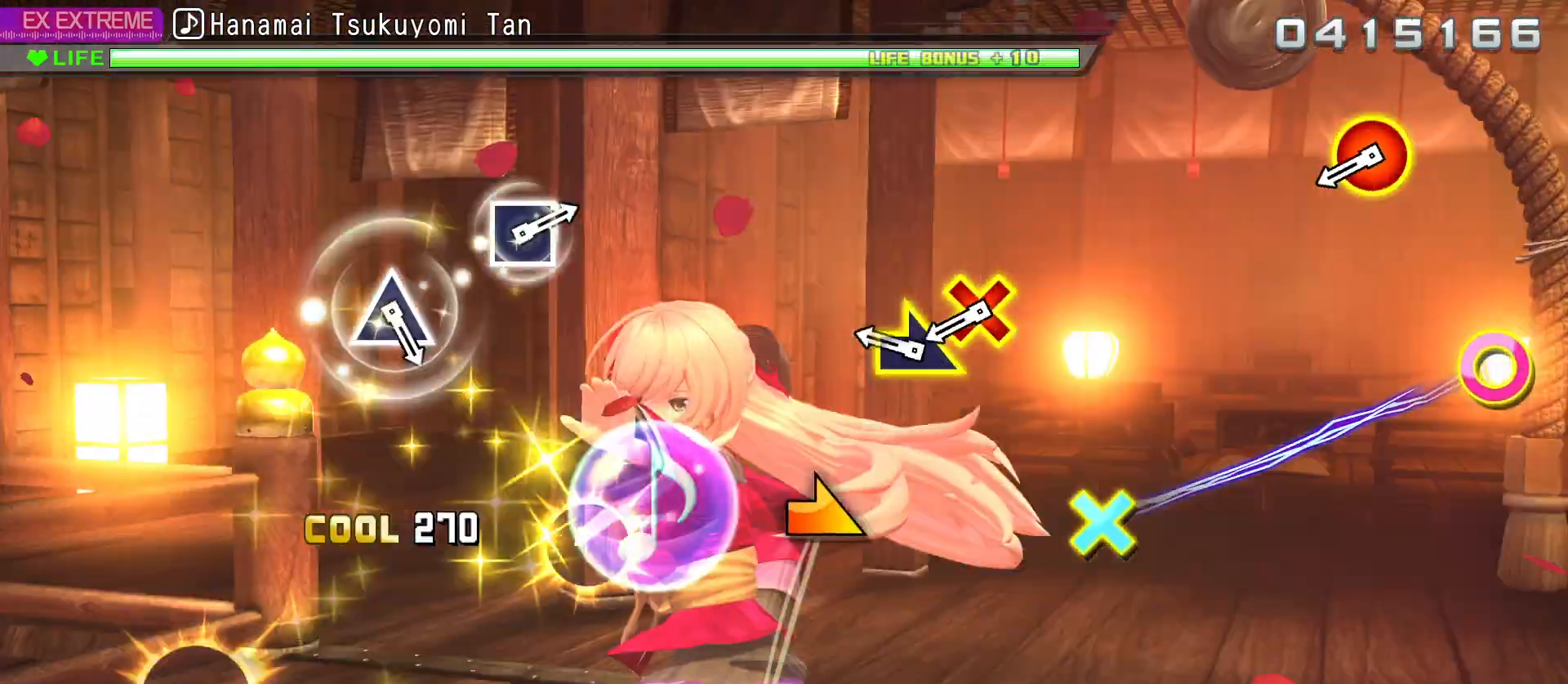
{"buttons": ["DPAD_DOWN", "DPAD_RIGHT"], "left_stick": "center", "right_stick": "center", "events": [[50, "DPAD_UP", "up"], [67, "DPAD_LEFT", "up"], [233, "right_stick", "right"], [300, "right_stick", "center"], [367, "DPAD_DOWN", "down"], [383, "DPAD_RIGHT", "down"]]}
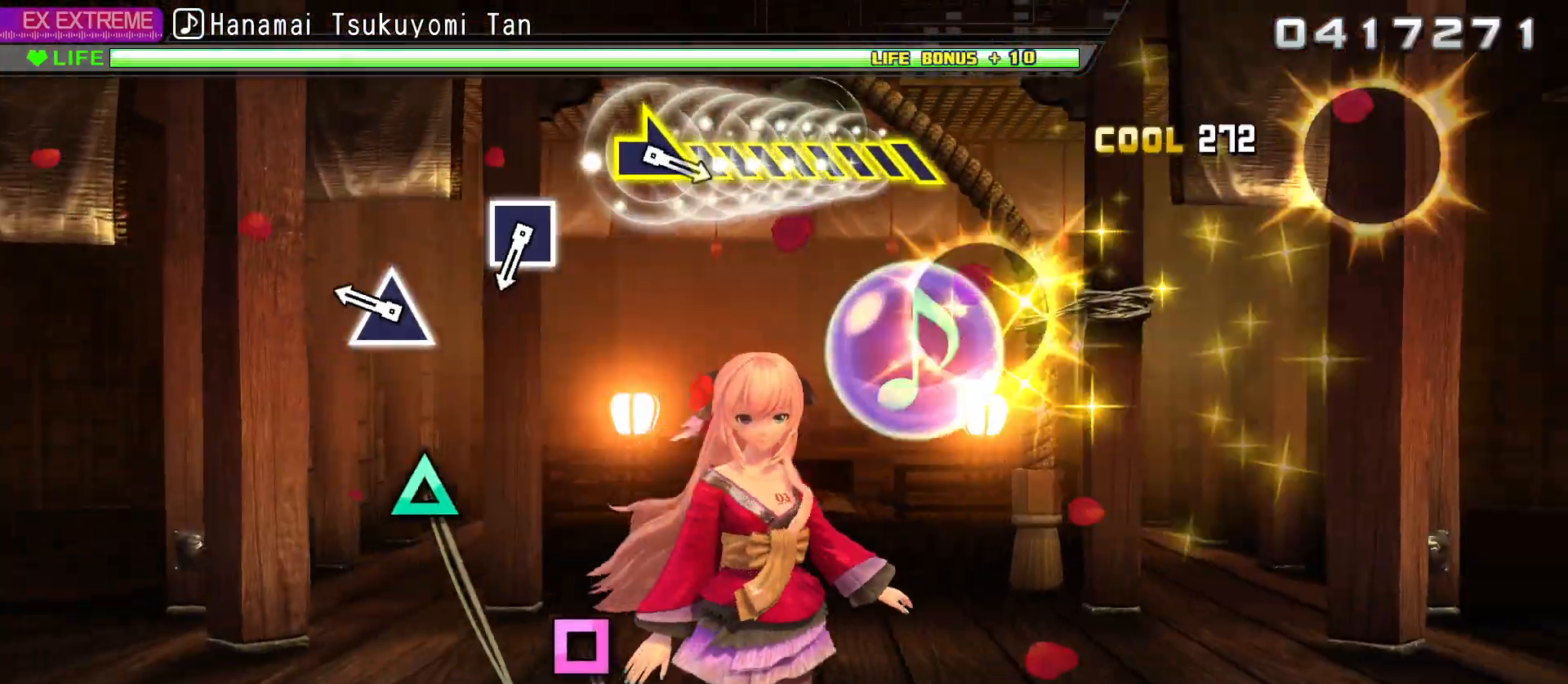
{"buttons": [], "left_stick": "center", "right_stick": "center", "events": [[33, "DPAD_RIGHT", "up"], [67, "DPAD_DOWN", "up"], [250, "TRIANGLE", "down"], [350, "TRIANGLE", "up"]]}
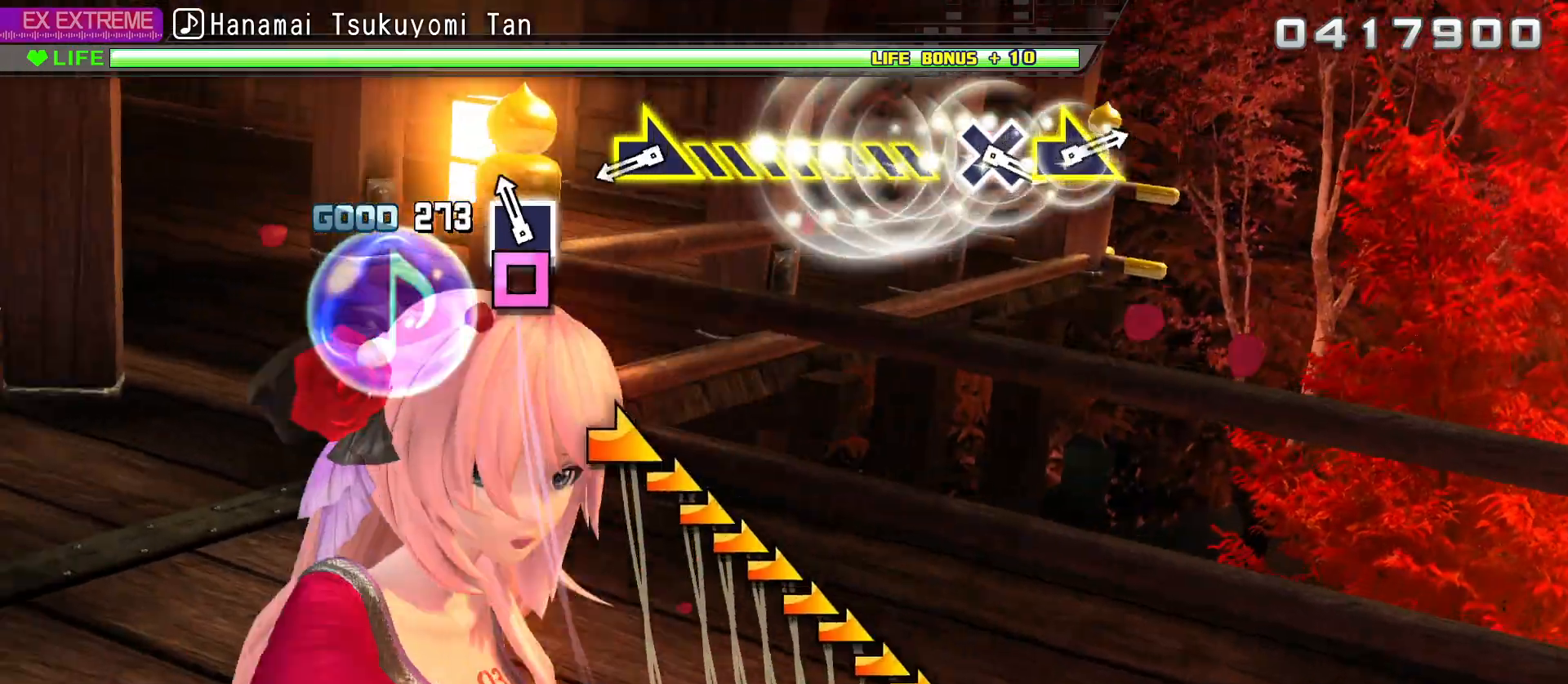
{"buttons": [], "left_stick": "center", "right_stick": "right", "events": [[33, "SQUARE", "down"], [117, "SQUARE", "up"], [333, "right_stick", "right"]]}
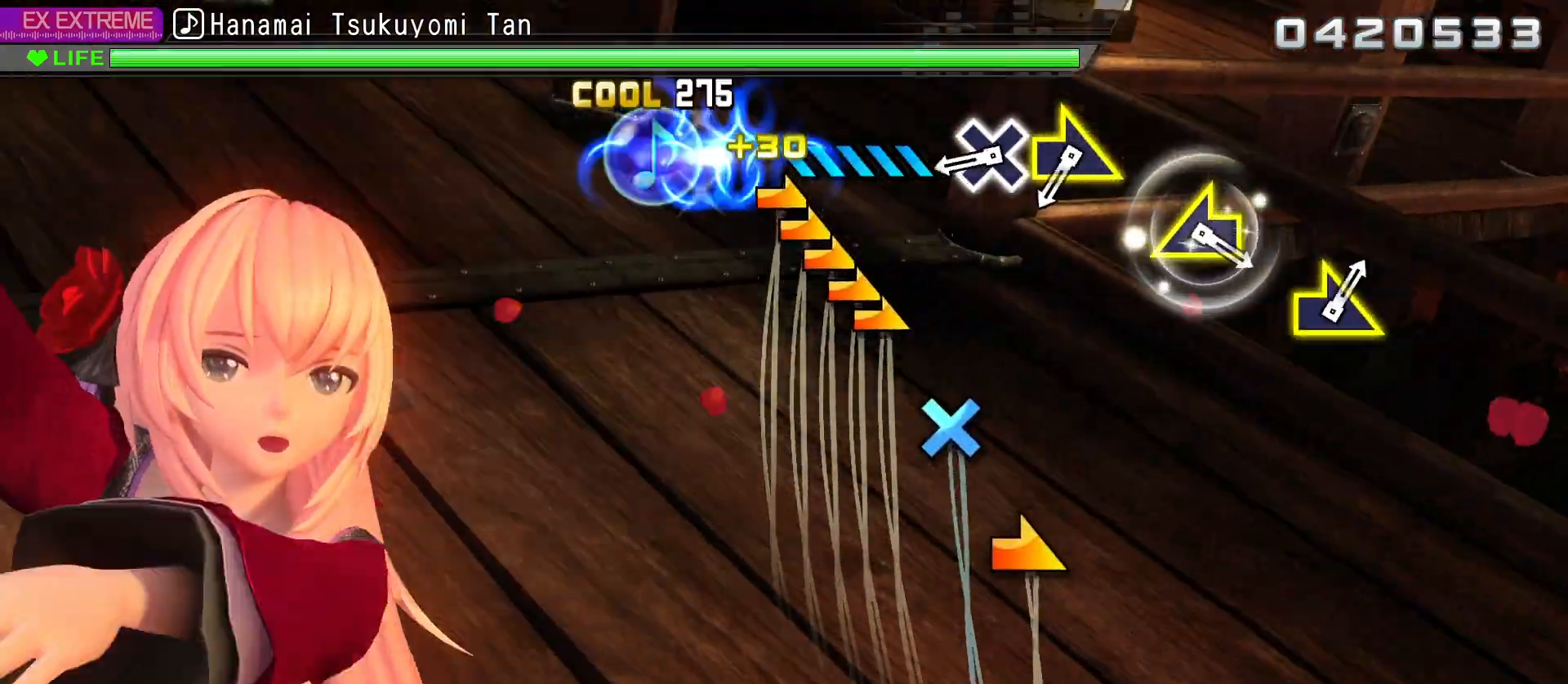
{"buttons": [], "left_stick": "up-right", "right_stick": "center", "events": [[150, "right_stick", "center"], [350, "CROSS", "down"], [450, "CROSS", "up"], [500, "left_stick", "up-right"]]}
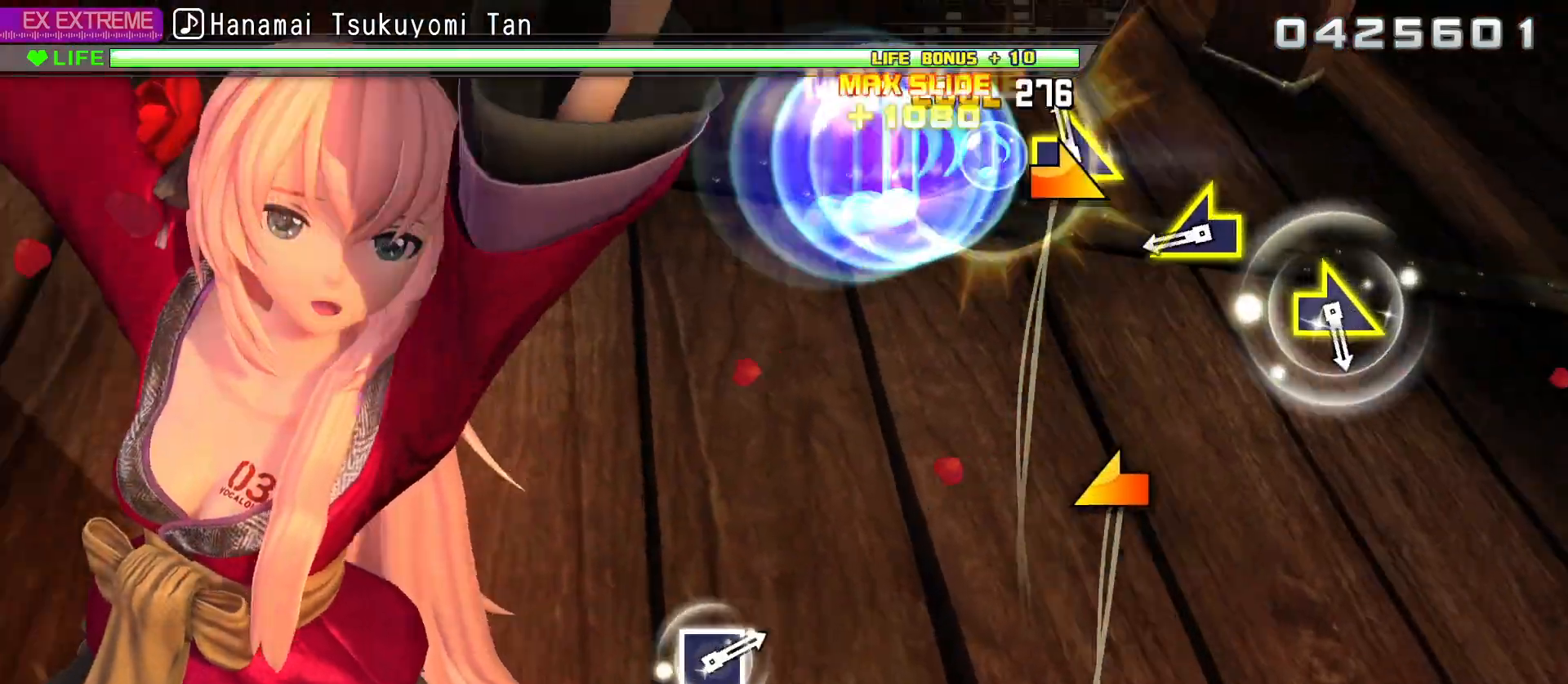
{"buttons": [], "left_stick": "up-left", "right_stick": "center", "events": [[317, "left_stick", "up-left"]]}
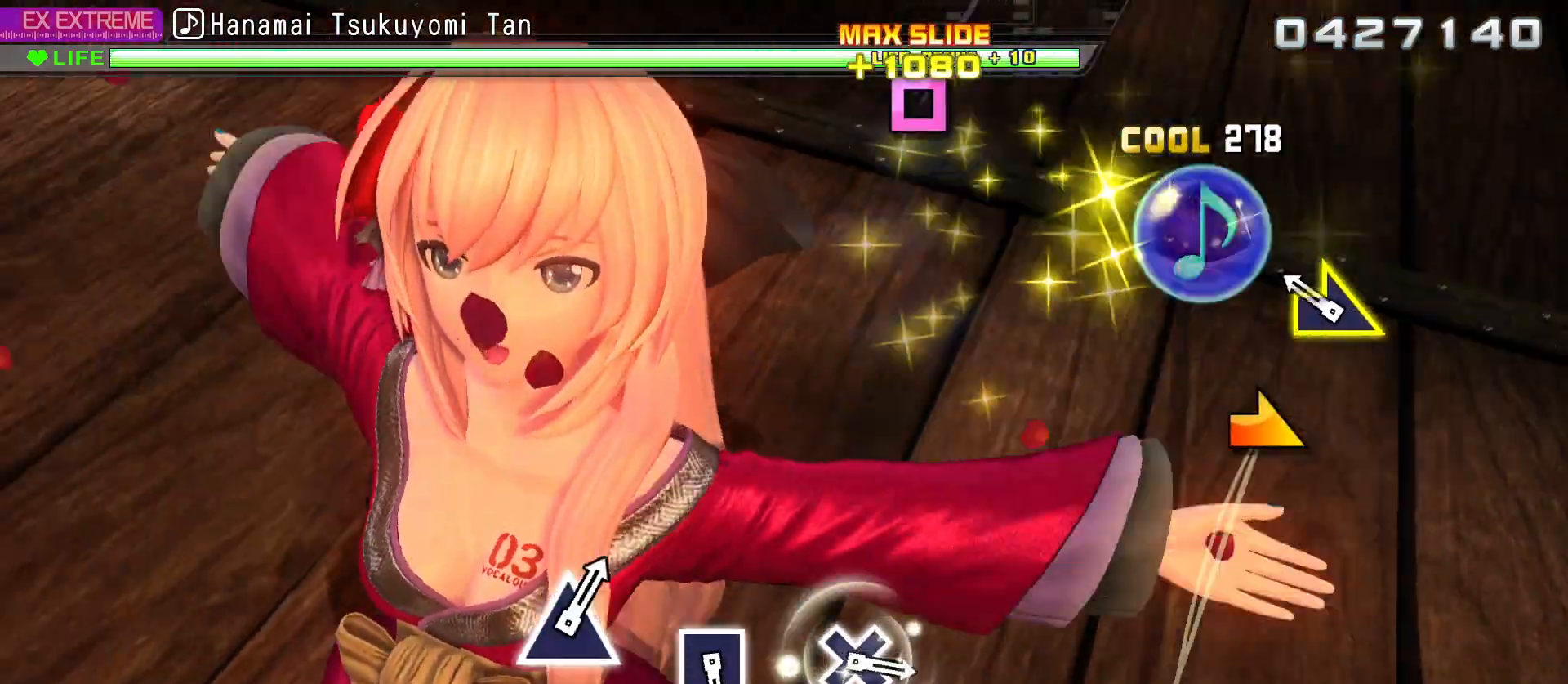
{"buttons": [], "left_stick": "center", "right_stick": "center", "events": [[150, "left_stick", "up-right"], [250, "left_stick", "center"]]}
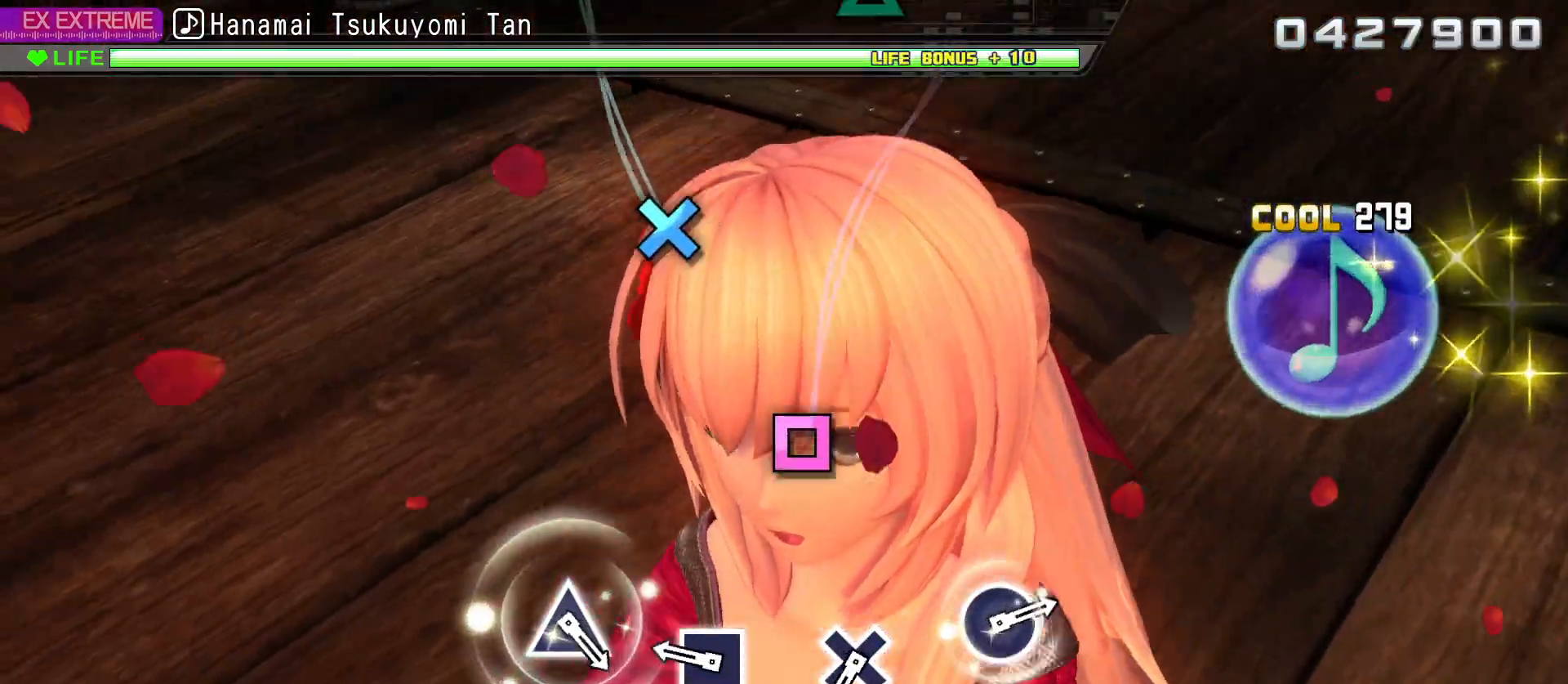
{"buttons": [], "left_stick": "center", "right_stick": "center", "events": [[283, "SQUARE", "down"], [400, "SQUARE", "up"]]}
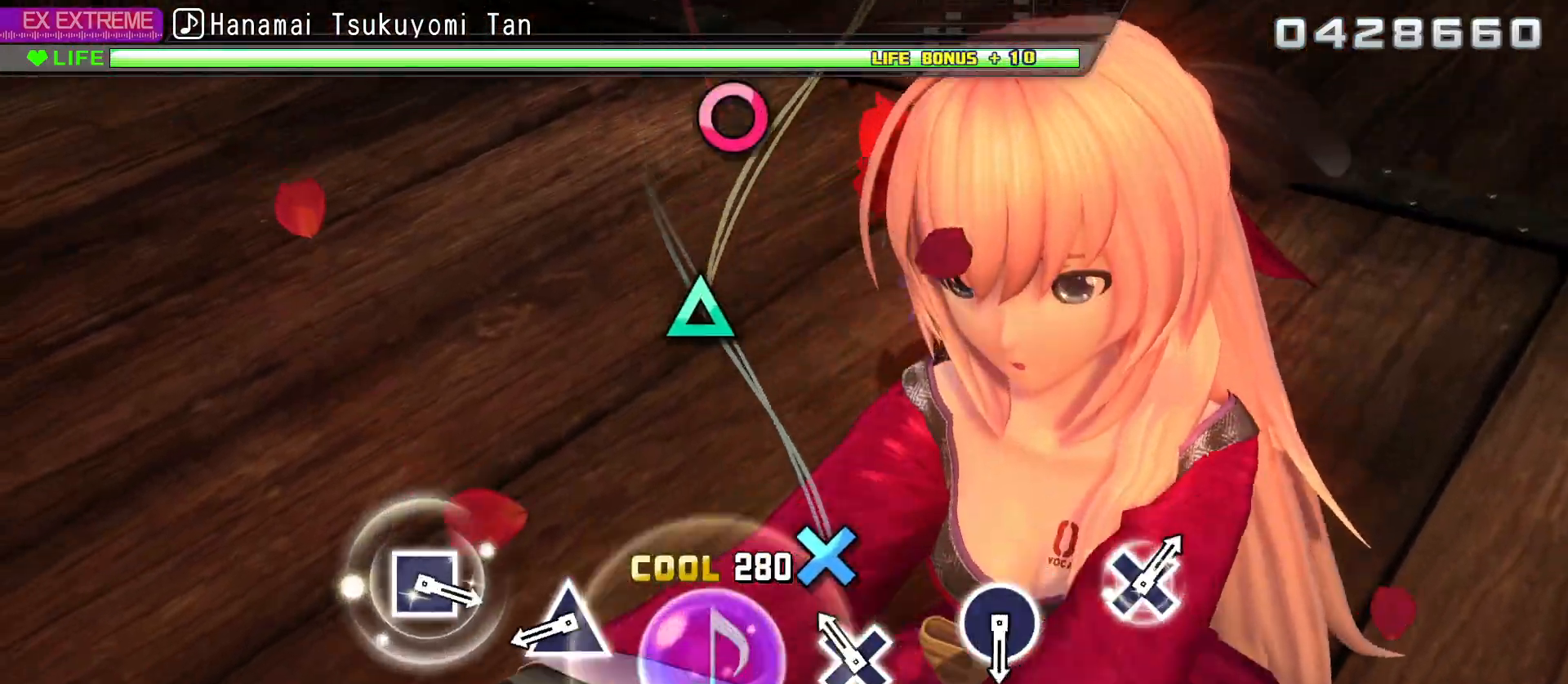
{"buttons": ["TRIANGLE"], "left_stick": "center", "right_stick": "center", "events": [[133, "CROSS", "down"], [217, "CROSS", "up"], [450, "TRIANGLE", "down"]]}
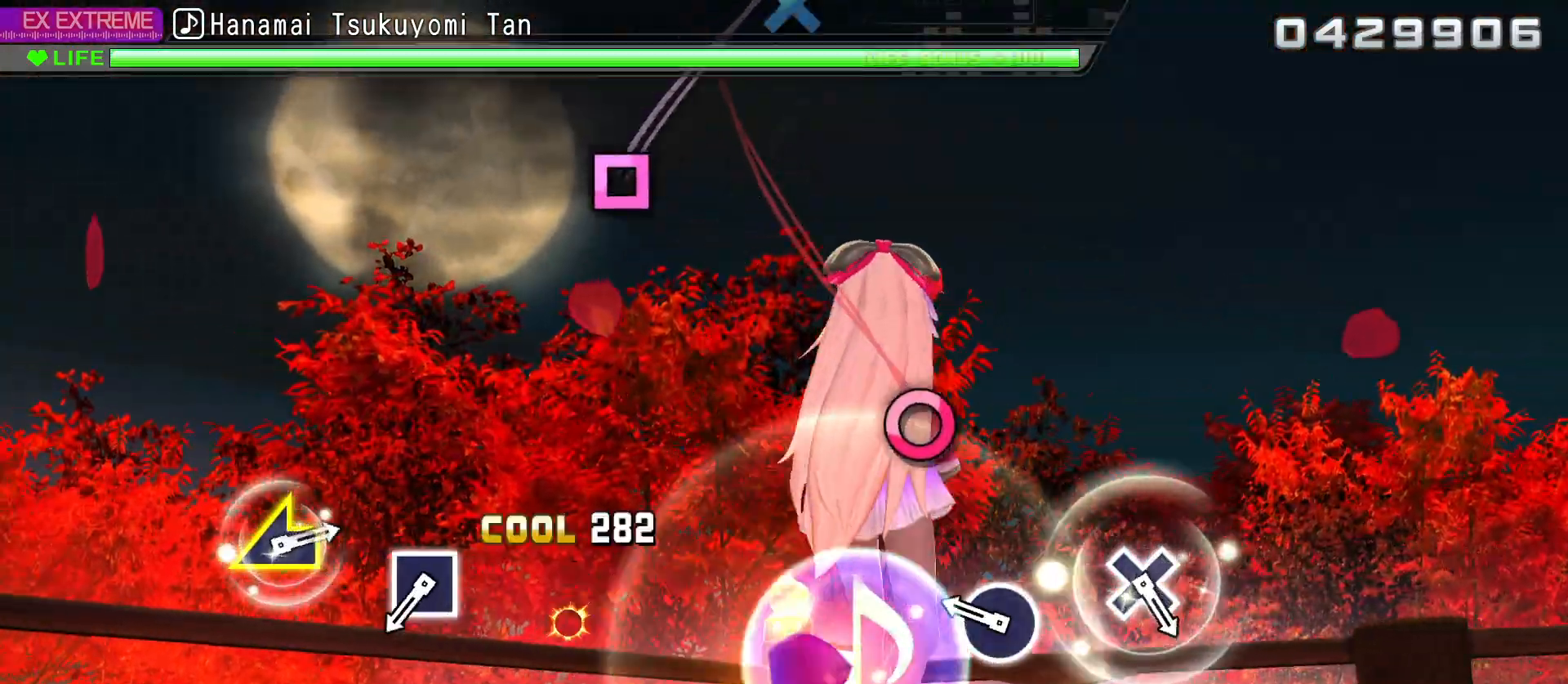
{"buttons": [], "left_stick": "center", "right_stick": "center", "events": [[33, "TRIANGLE", "up"], [283, "CIRCLE", "down"], [383, "CIRCLE", "up"]]}
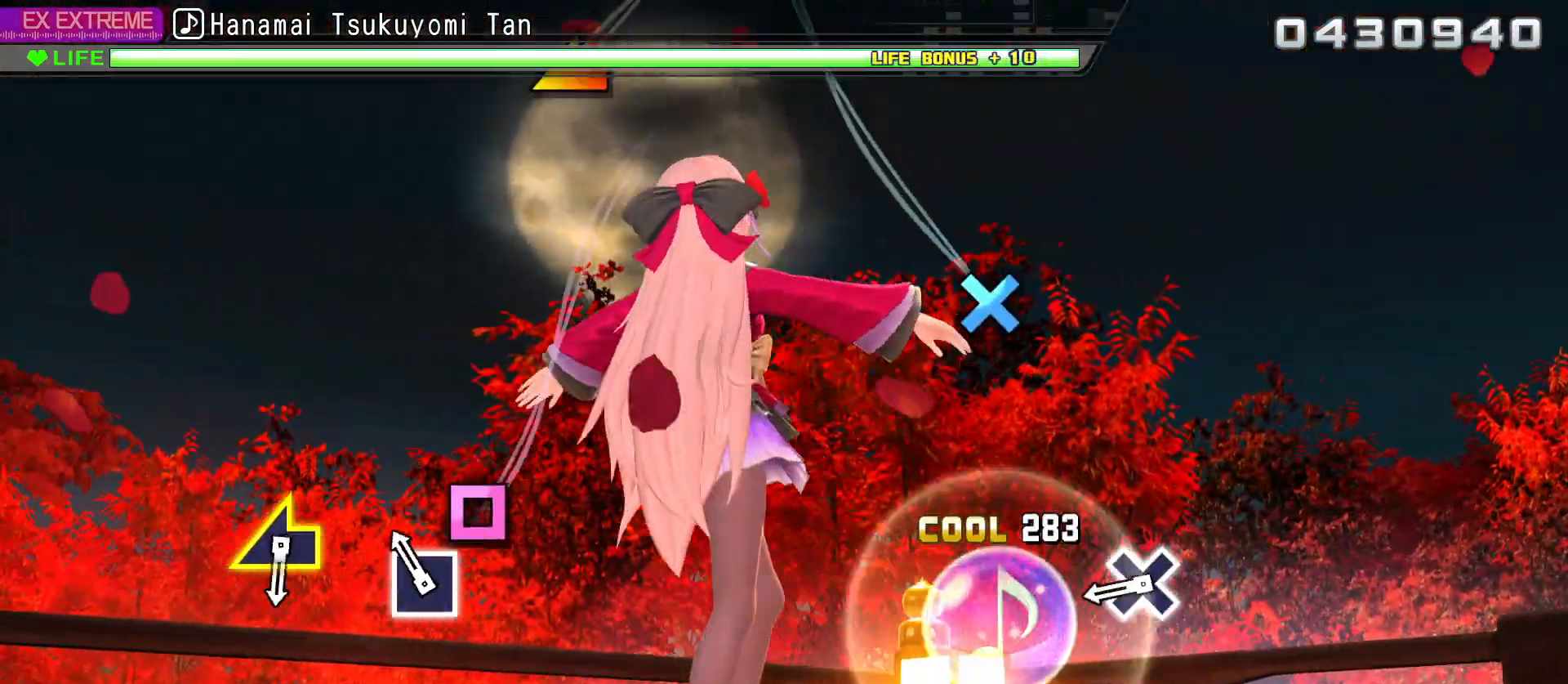
{"buttons": ["CROSS"], "left_stick": "center", "right_stick": "center", "events": [[117, "SQUARE", "down"], [200, "SQUARE", "up"], [417, "CROSS", "down"]]}
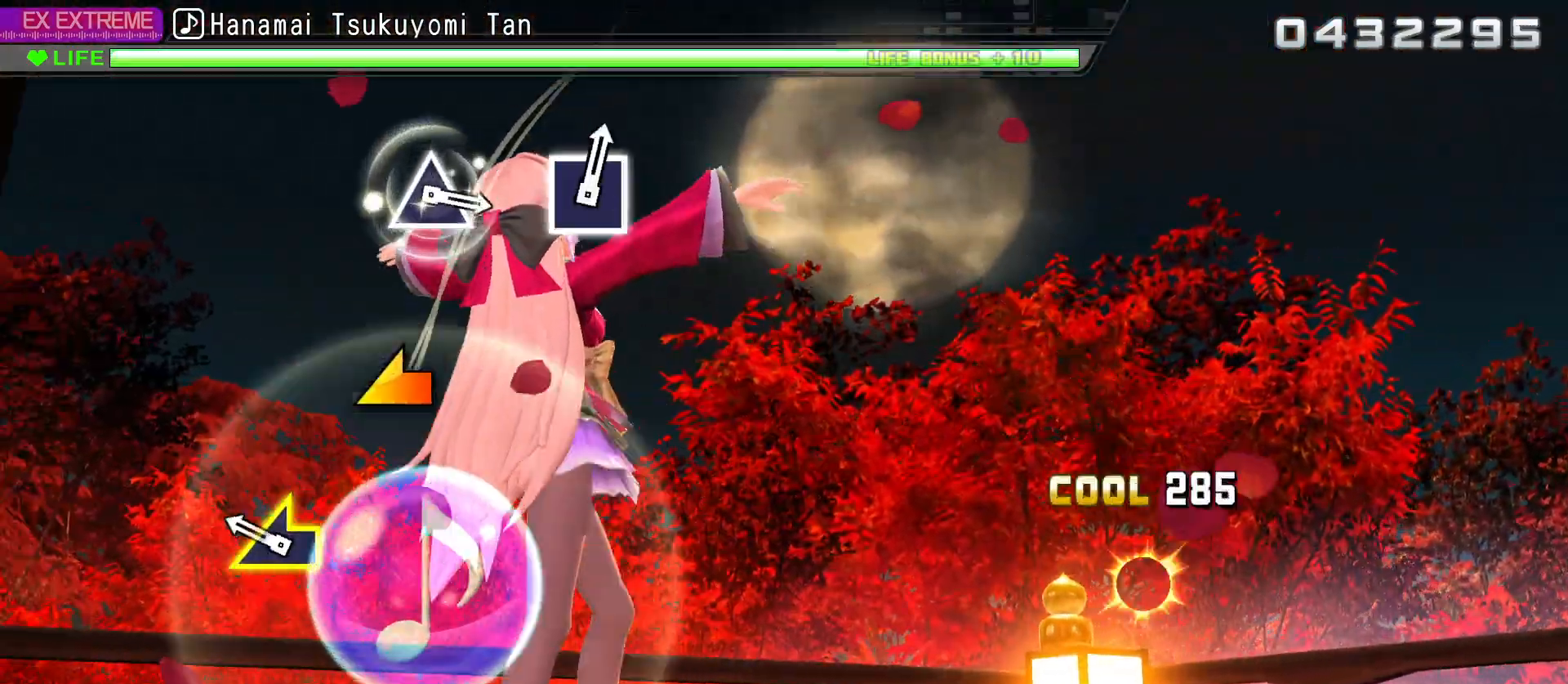
{"buttons": [], "left_stick": "center", "right_stick": "center", "events": [[17, "CROSS", "up"], [250, "left_stick", "down-left"], [333, "left_stick", "center"]]}
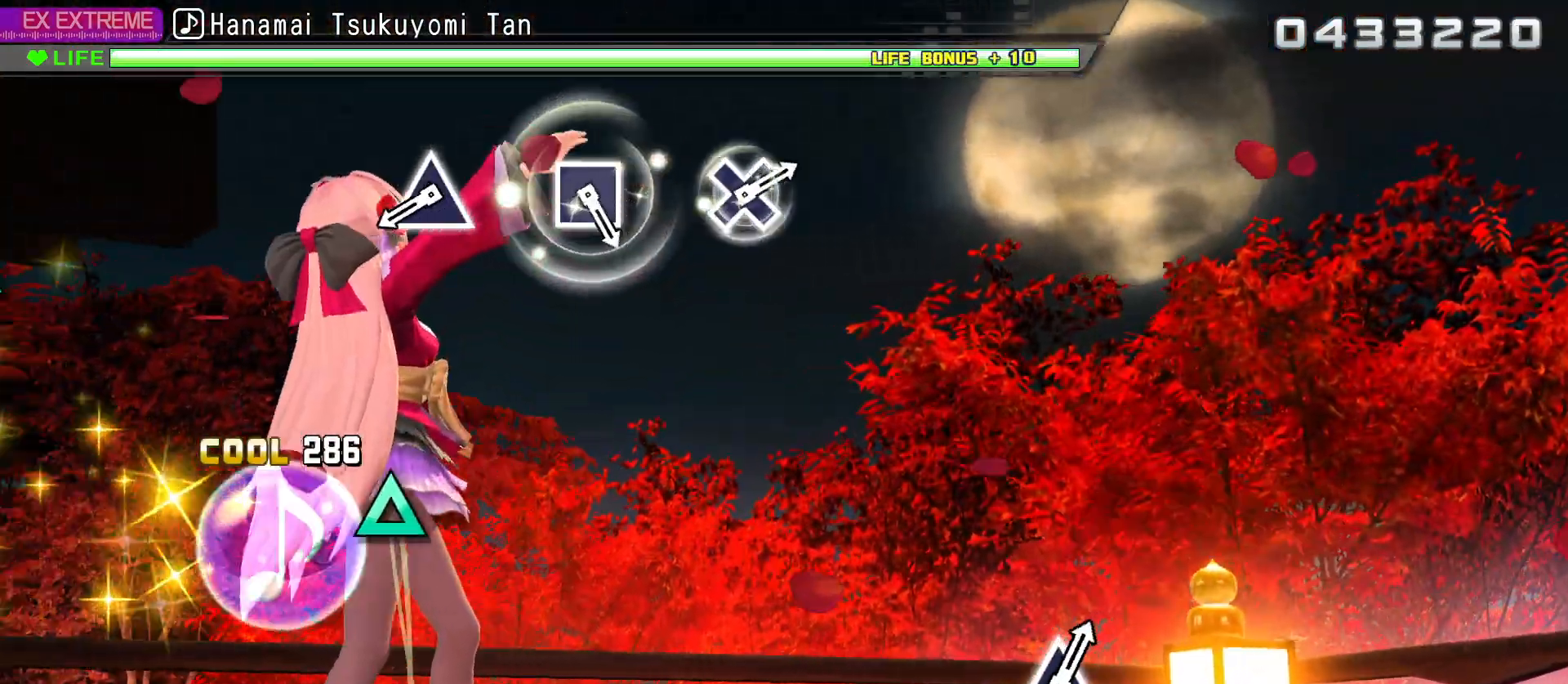
{"buttons": [], "left_stick": "center", "right_stick": "center", "events": [[400, "TRIANGLE", "down"], [500, "TRIANGLE", "up"]]}